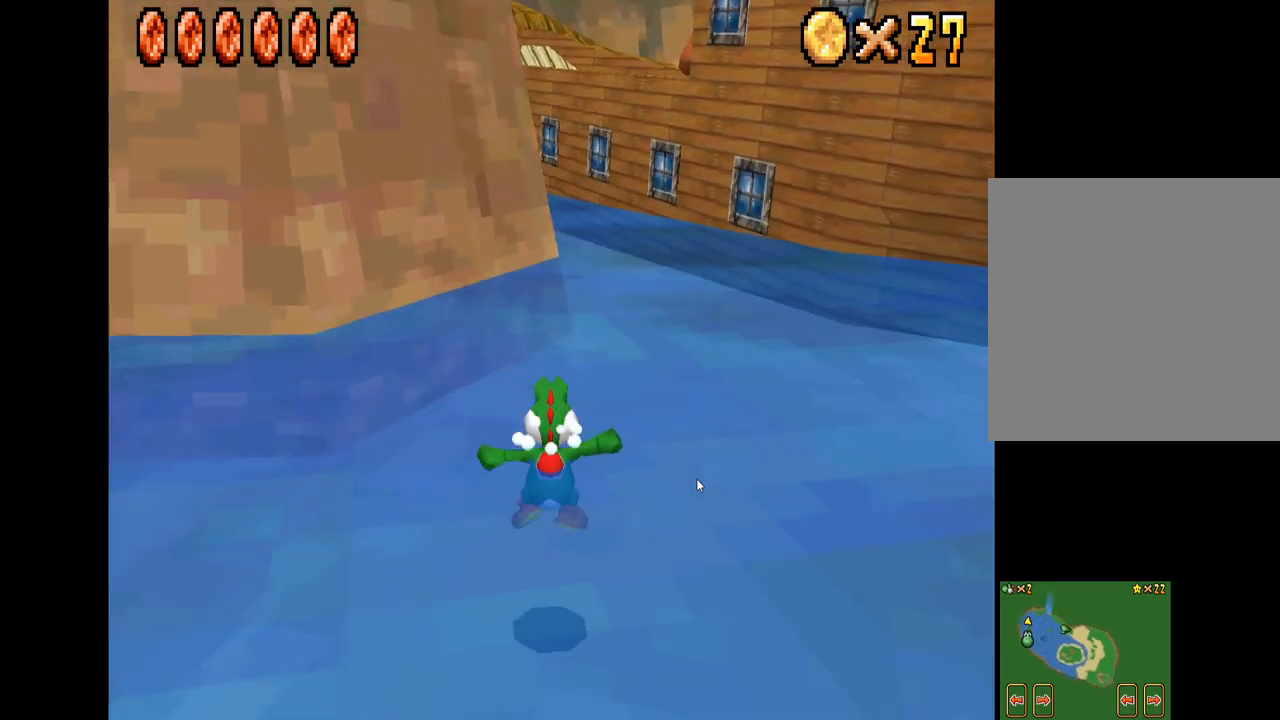
Gameplay with a controller (Xbox layout); each line is a JSON object with the inputs held at the frame after it. "events" lists button and stick changes between this image and that frame as [ms after this image, input, new state], when the widget could be followed in between. Not read: L3 R3.
{"buttons": ["A"], "left_stick": "up", "right_stick": "center", "events": [[67, "A", "down"], [167, "A", "up"], [250, "A", "down"], [350, "A", "up"], [434, "A", "down"]]}
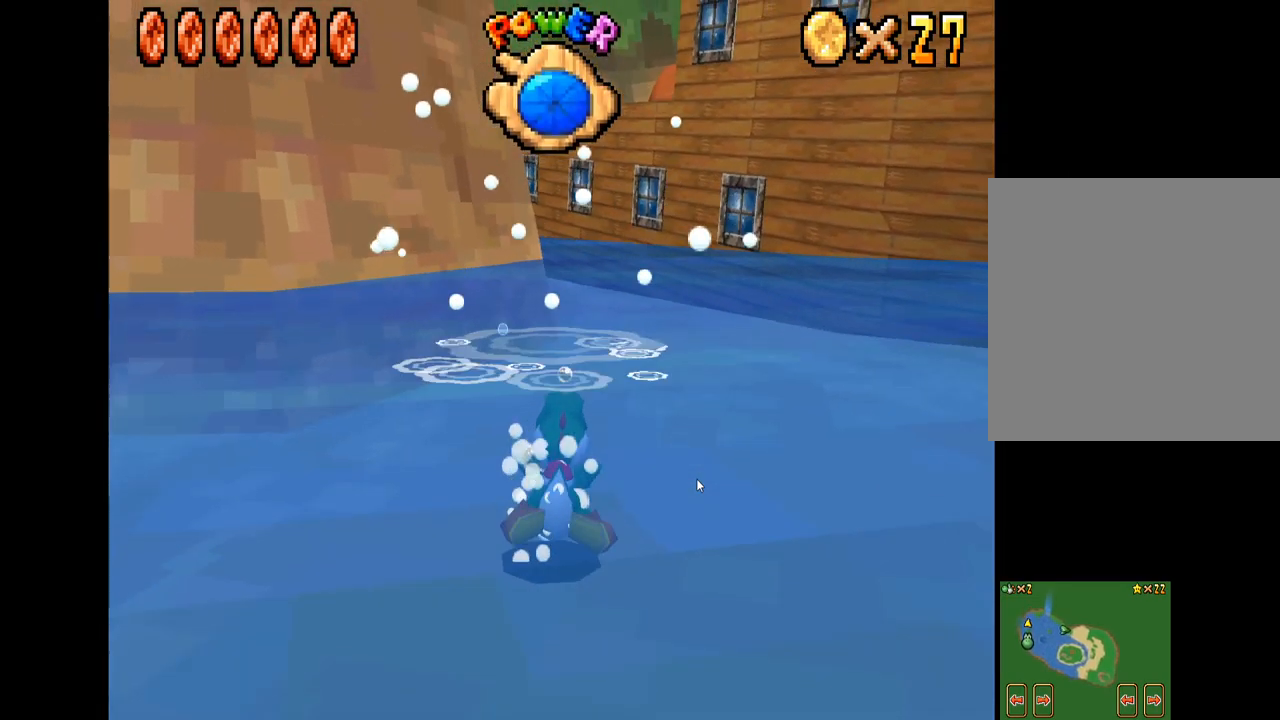
{"buttons": [], "left_stick": "up-left", "right_stick": "center", "events": [[34, "A", "up"], [117, "A", "down"], [217, "A", "up"], [317, "A", "down"], [367, "left_stick", "up-left"], [417, "A", "up"]]}
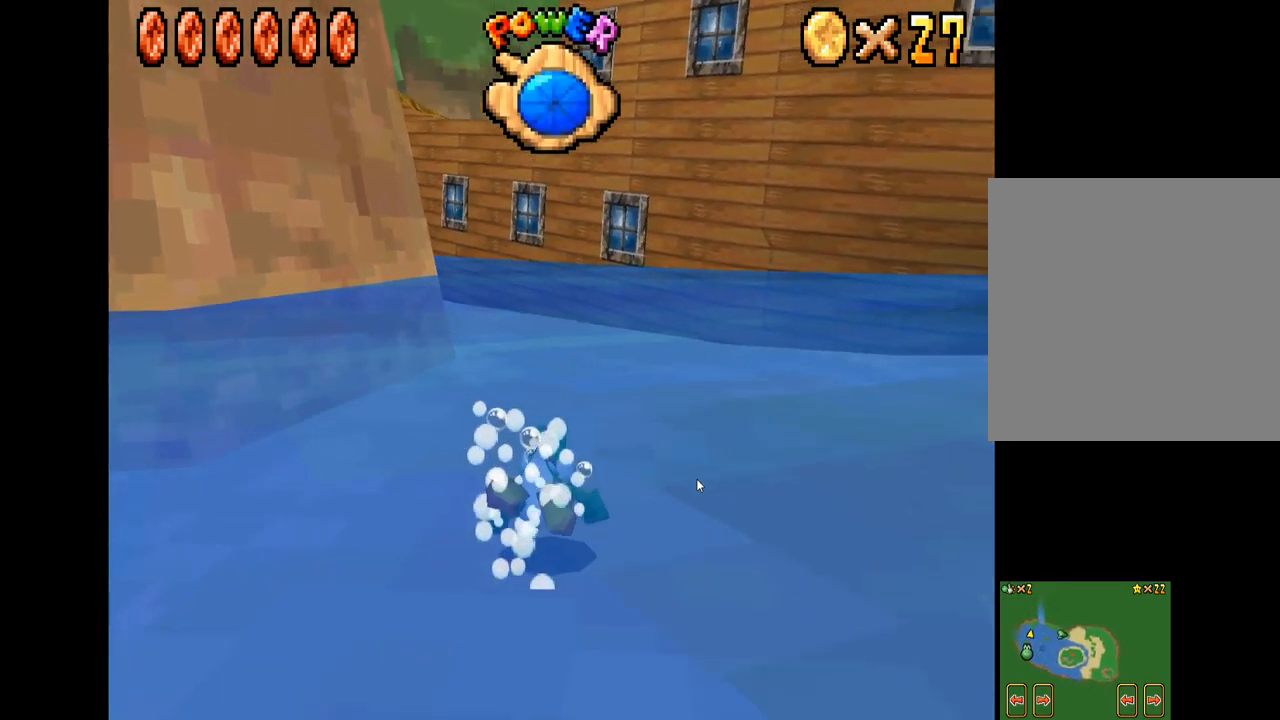
{"buttons": [], "left_stick": "up-left", "right_stick": "center", "events": [[17, "A", "down"], [100, "A", "up"], [200, "A", "down"], [284, "A", "up"], [400, "A", "down"], [467, "A", "up"]]}
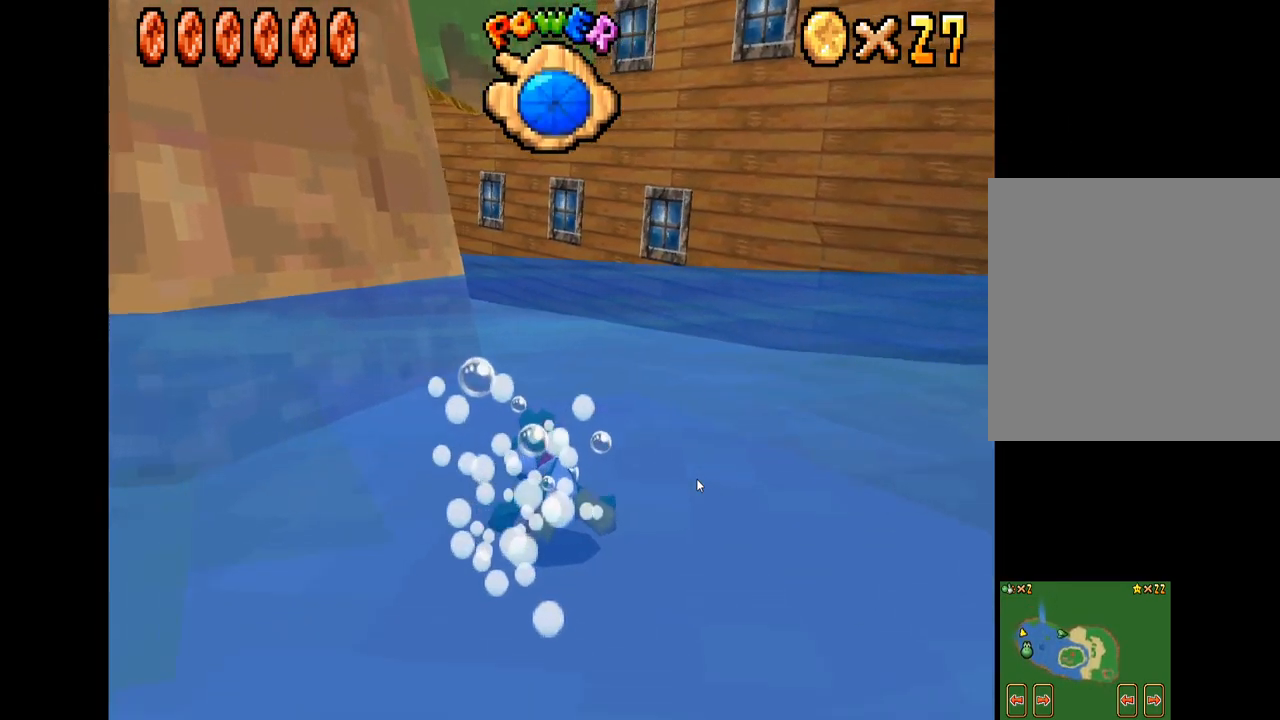
{"buttons": ["A"], "left_stick": "right", "right_stick": "center", "events": [[34, "left_stick", "center"], [67, "A", "down"], [134, "left_stick", "right"], [167, "A", "up"], [250, "A", "down"], [334, "A", "up"], [367, "left_stick", "up-right"], [434, "A", "down"], [500, "left_stick", "right"]]}
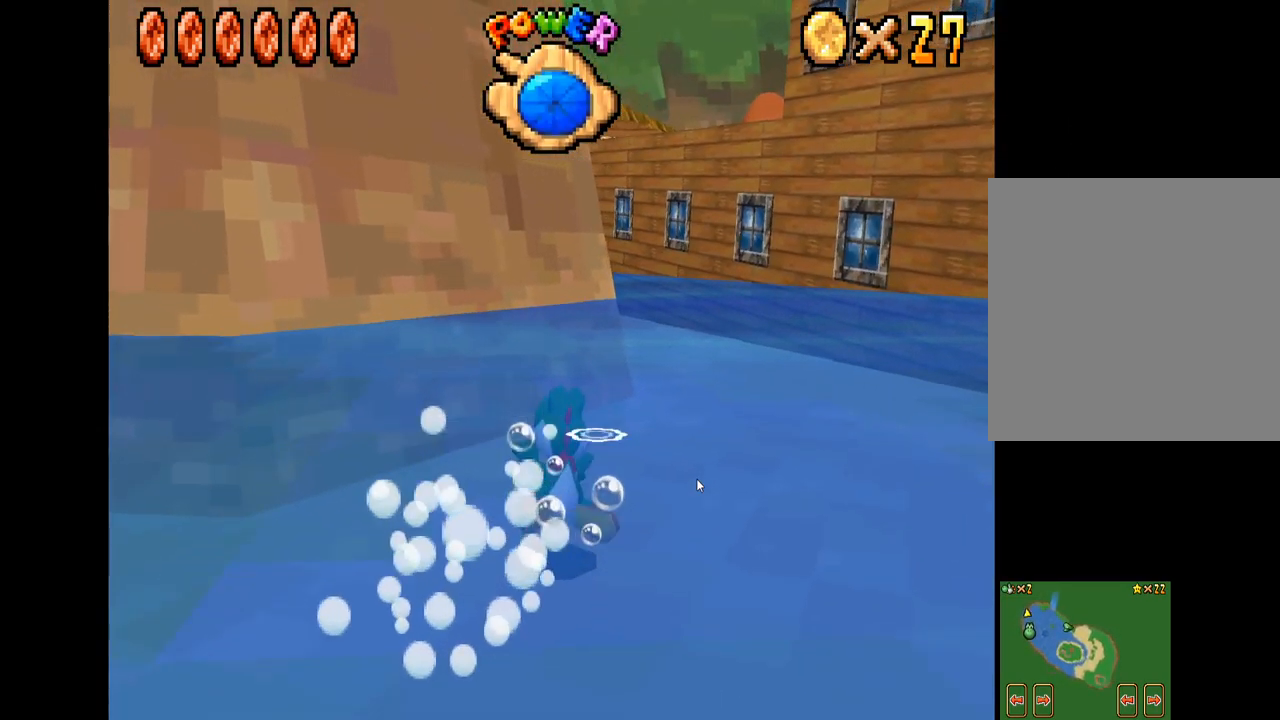
{"buttons": ["A"], "left_stick": "center", "right_stick": "center", "events": [[17, "A", "up"], [100, "A", "down"], [200, "A", "up"], [250, "left_stick", "up-right"], [317, "A", "down"], [367, "A", "up"], [467, "A", "down"], [467, "left_stick", "center"]]}
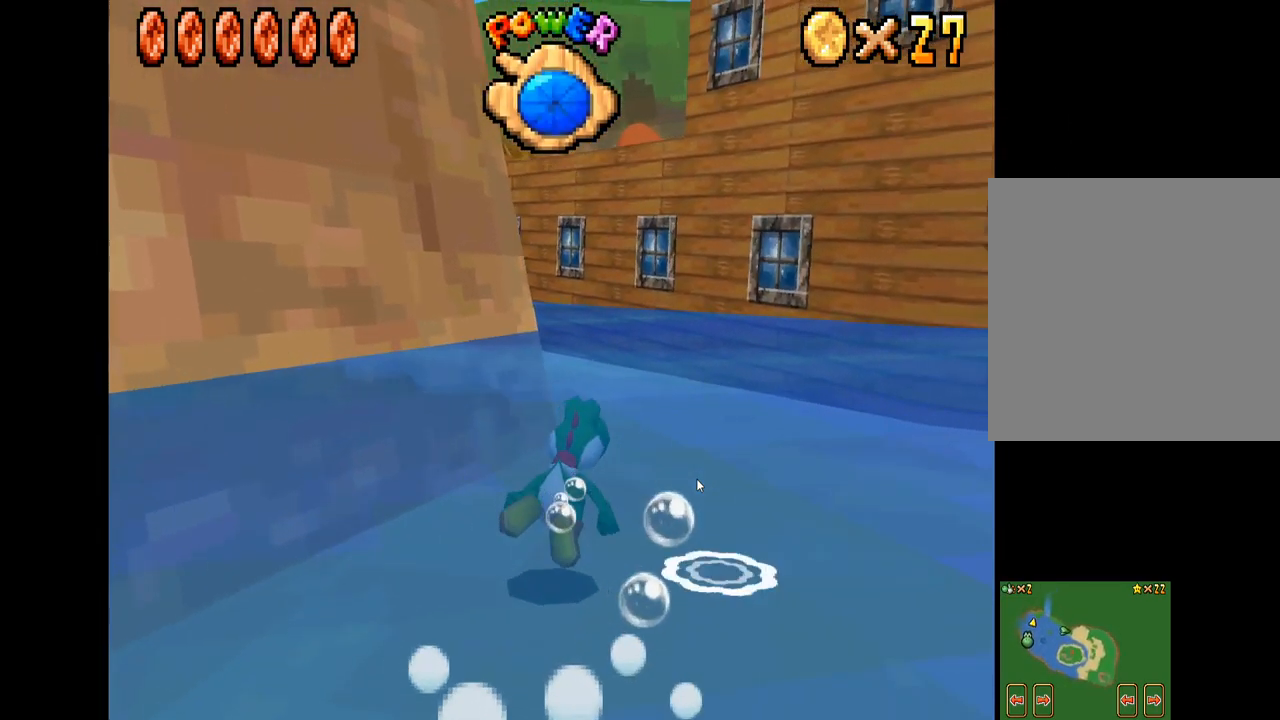
{"buttons": [], "left_stick": "center", "right_stick": "center", "events": [[50, "A", "up"], [84, "left_stick", "left"], [150, "A", "down"], [234, "A", "up"], [317, "left_stick", "center"], [334, "A", "down"], [417, "A", "up"]]}
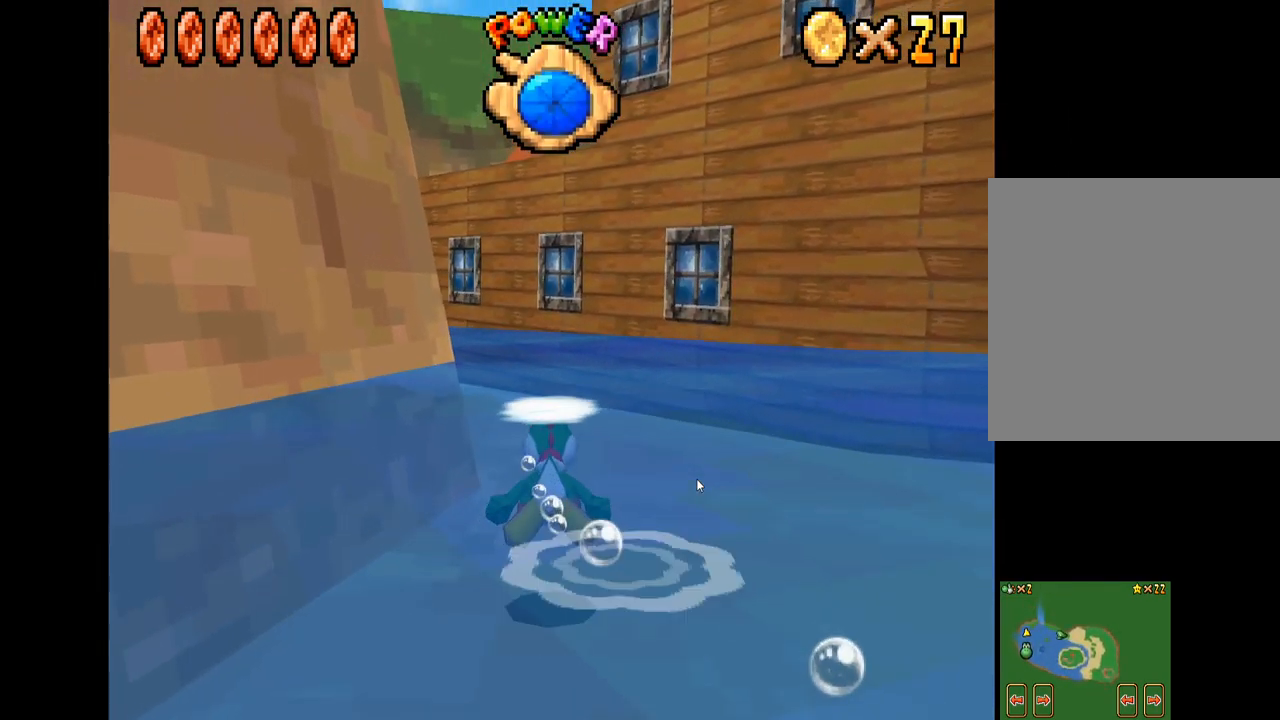
{"buttons": [], "left_stick": "center", "right_stick": "center", "events": [[17, "A", "down"], [100, "A", "up"], [200, "A", "down"], [284, "A", "up"], [400, "A", "down"], [467, "A", "up"]]}
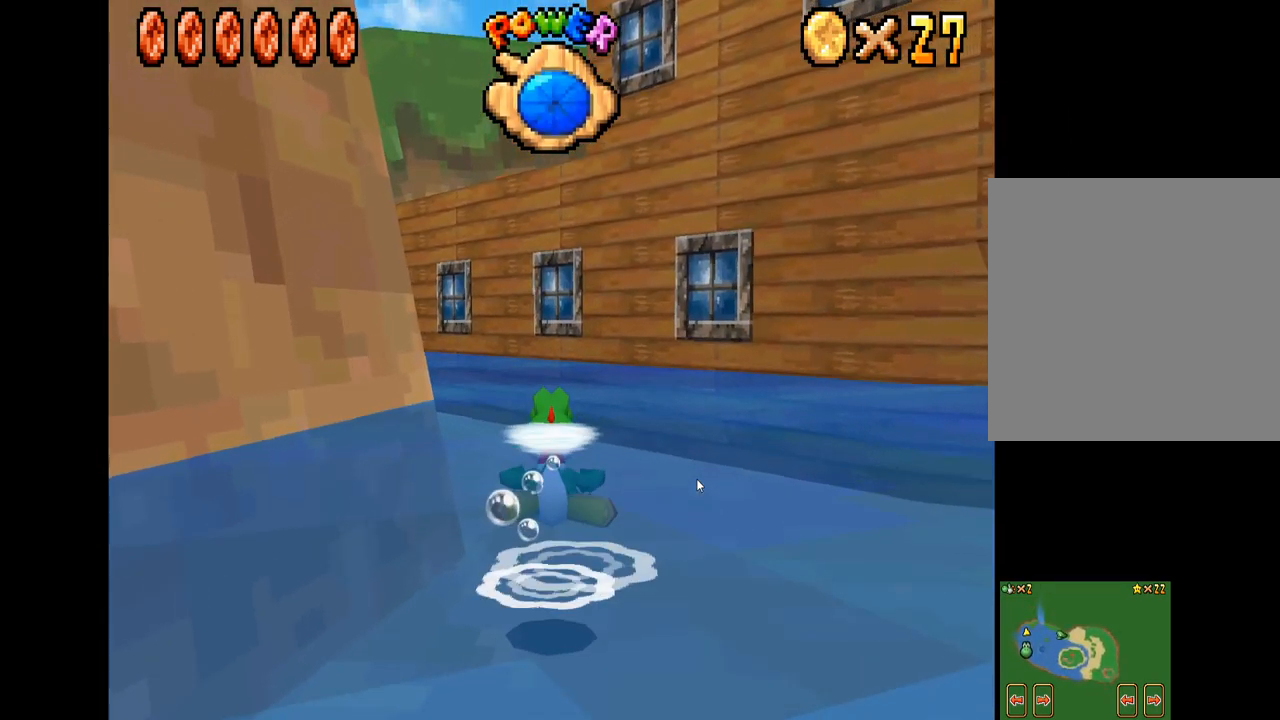
{"buttons": ["A"], "left_stick": "center", "right_stick": "center", "events": [[67, "A", "down"], [167, "A", "up"], [234, "A", "down"], [350, "A", "up"], [450, "A", "down"]]}
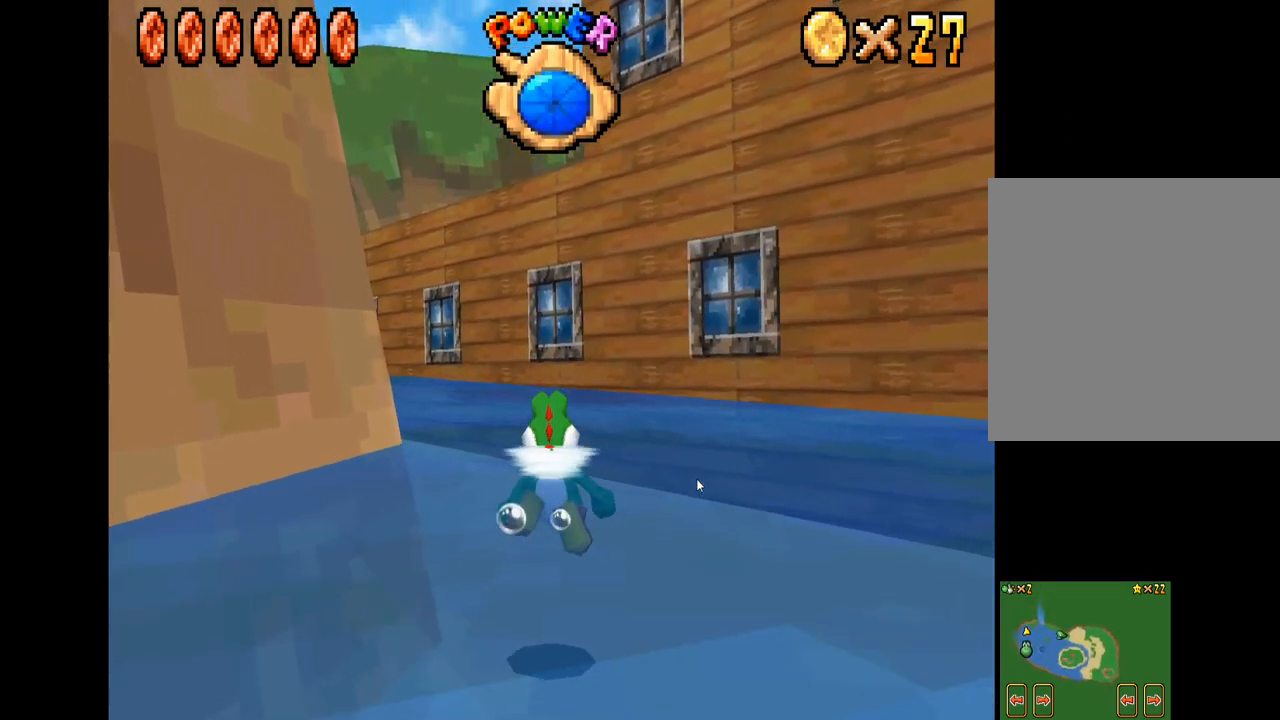
{"buttons": ["A"], "left_stick": "left", "right_stick": "center", "events": [[34, "A", "up"], [84, "left_stick", "left"], [150, "A", "down"], [217, "A", "up"], [250, "left_stick", "center"], [316, "A", "down"], [383, "left_stick", "left"], [416, "A", "up"], [500, "A", "down"]]}
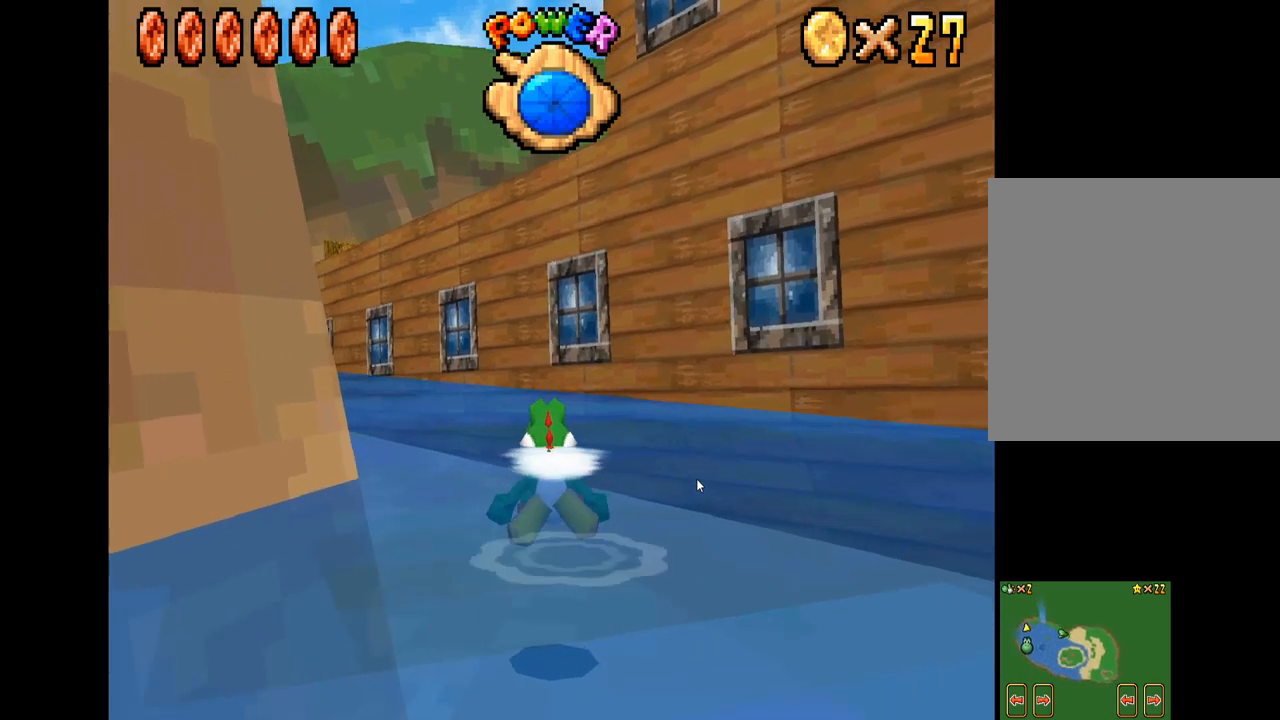
{"buttons": [], "left_stick": "center", "right_stick": "center", "events": [[84, "A", "up"], [200, "A", "down"], [234, "left_stick", "center"], [284, "A", "up"], [334, "left_stick", "left"], [350, "A", "down"], [450, "A", "up"], [500, "left_stick", "center"]]}
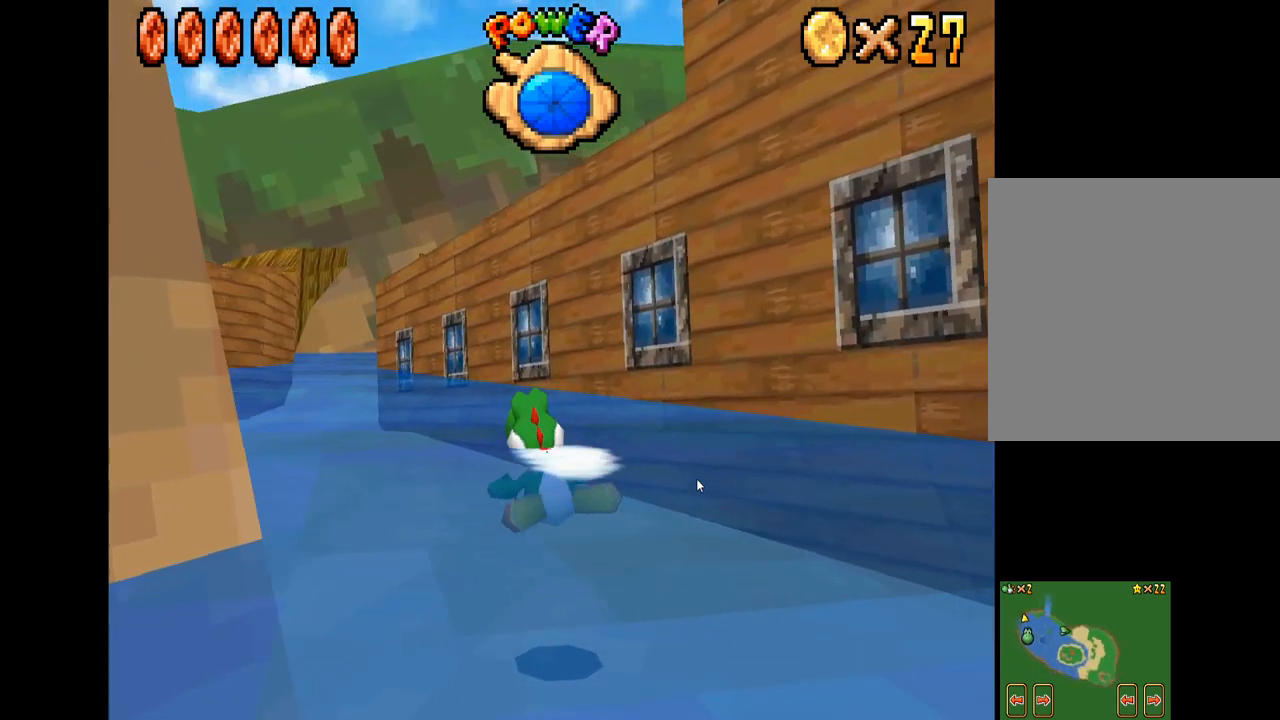
{"buttons": ["A"], "left_stick": "left", "right_stick": "center", "events": [[50, "A", "down"], [100, "left_stick", "left"], [150, "A", "up"], [250, "A", "down"], [350, "A", "up"], [400, "left_stick", "center"], [450, "A", "down"], [450, "left_stick", "left"]]}
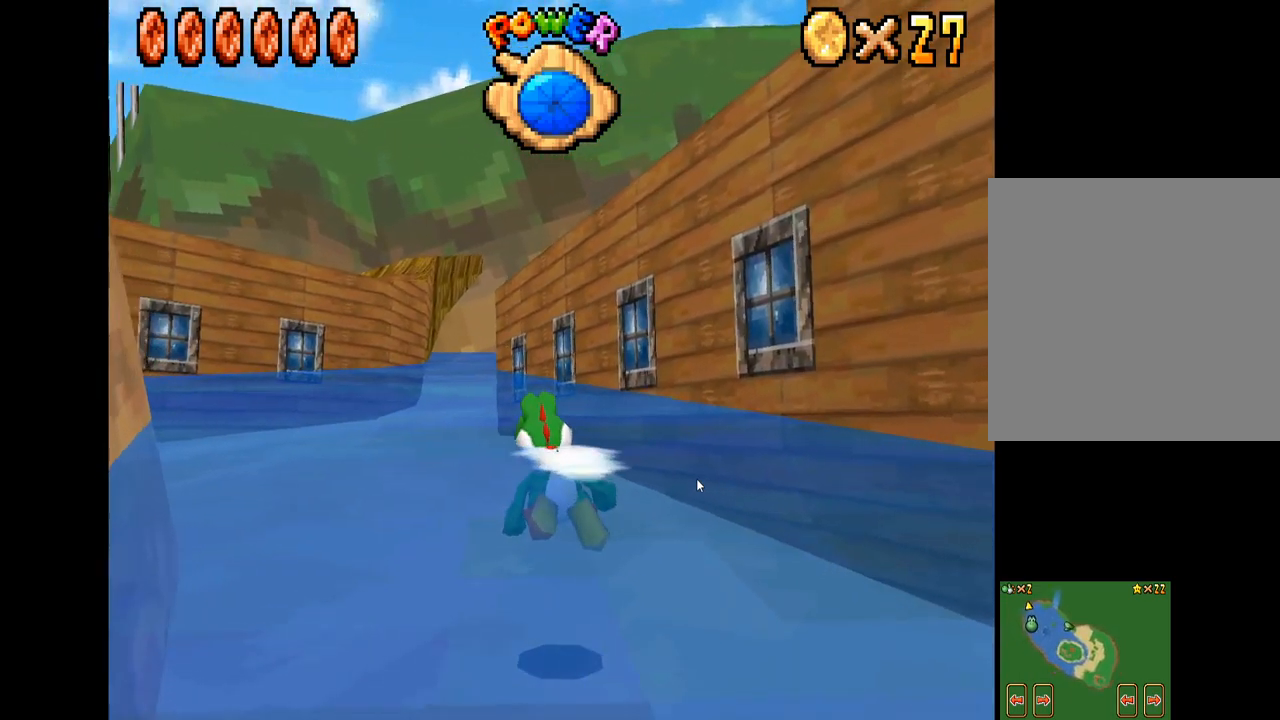
{"buttons": [], "left_stick": "left", "right_stick": "center", "events": [[34, "A", "up"], [134, "A", "down"], [217, "A", "up"], [317, "A", "down"], [417, "A", "up"]]}
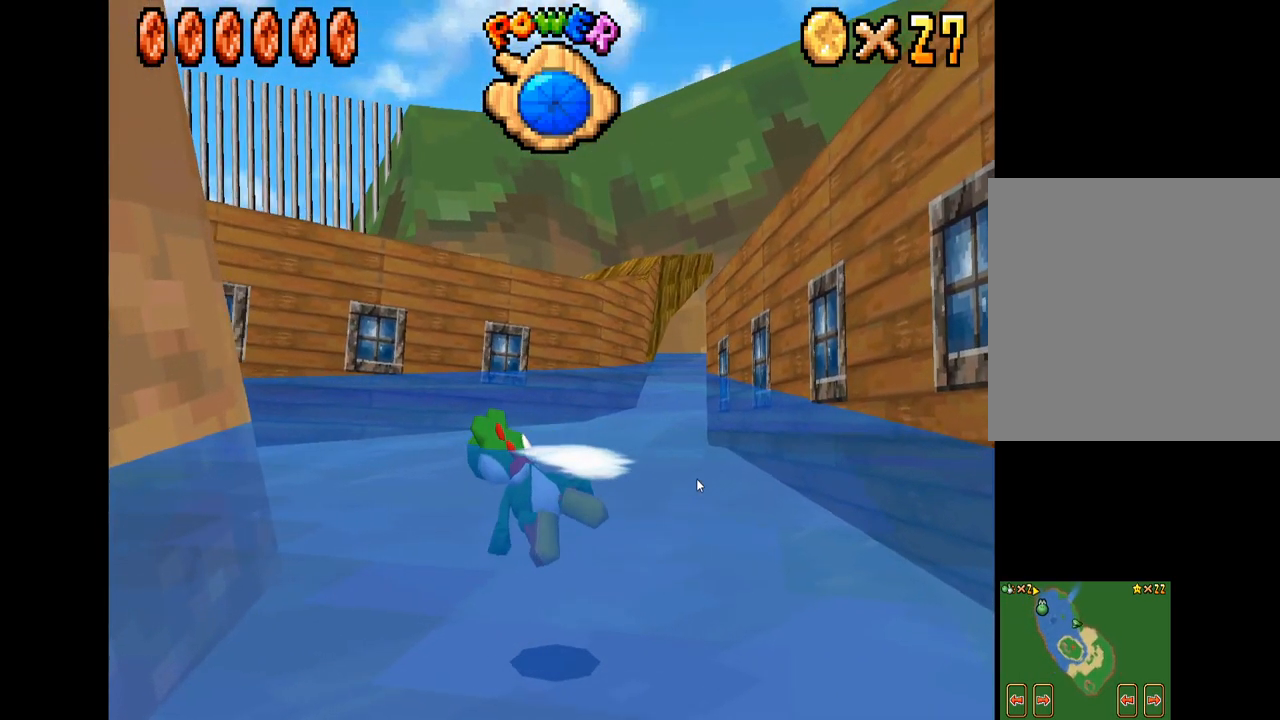
{"buttons": [], "left_stick": "up-left", "right_stick": "center", "events": [[34, "A", "down"], [100, "A", "up"], [200, "A", "down"], [200, "left_stick", "right"], [284, "A", "up"], [400, "A", "down"], [467, "A", "up"], [467, "left_stick", "up-left"]]}
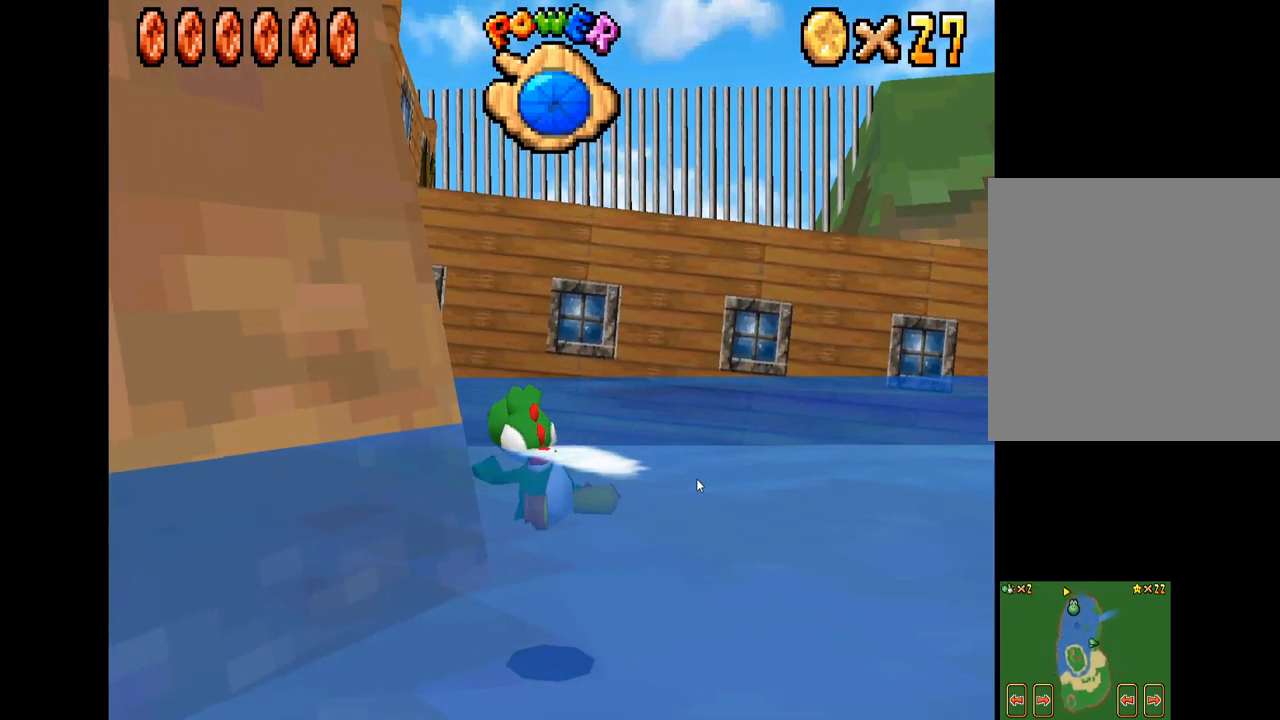
{"buttons": ["A"], "left_stick": "right", "right_stick": "center", "events": [[50, "A", "down"], [117, "left_stick", "right"], [167, "A", "up"], [217, "A", "down"], [267, "left_stick", "up-left"], [317, "A", "up"], [400, "left_stick", "right"], [417, "A", "down"]]}
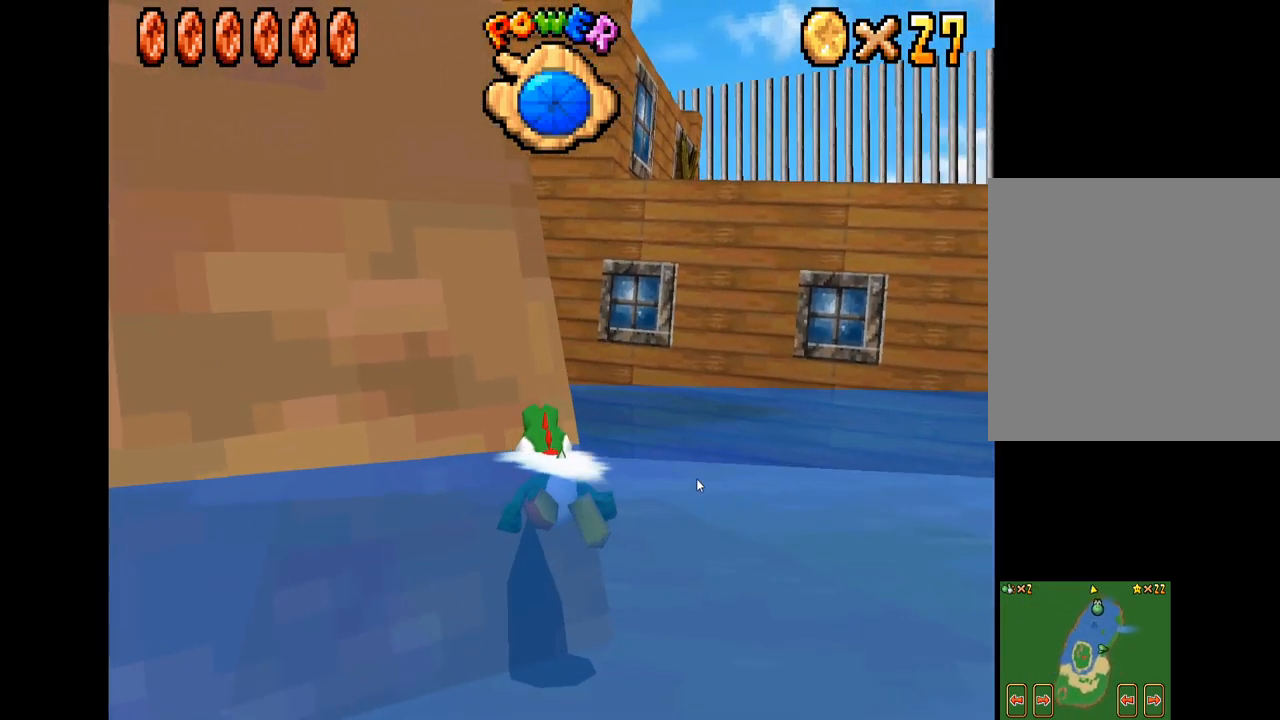
{"buttons": ["A"], "left_stick": "up-left", "right_stick": "center", "events": [[17, "A", "up"], [100, "A", "down"], [184, "A", "up"], [284, "A", "down"], [384, "A", "up"], [384, "left_stick", "up-left"], [467, "A", "down"]]}
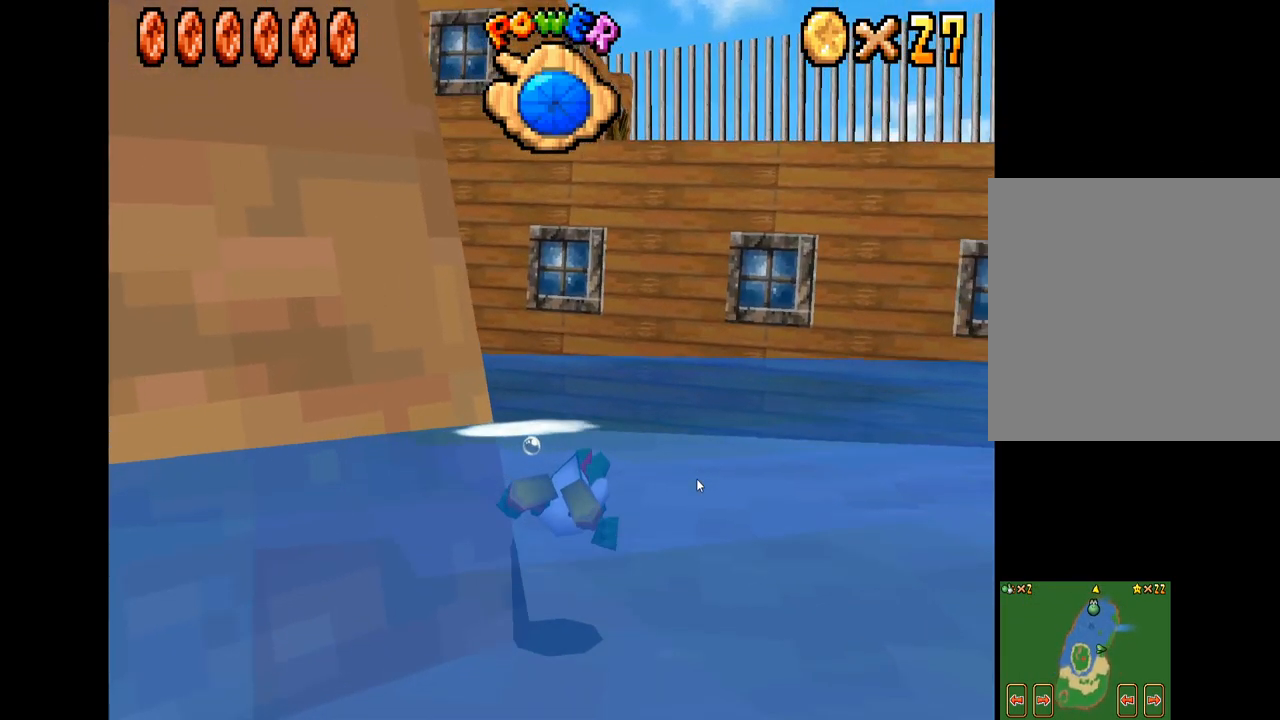
{"buttons": ["A"], "left_stick": "down-right", "right_stick": "center", "events": [[50, "A", "up"], [100, "left_stick", "right"], [134, "A", "down"], [217, "A", "up"], [250, "left_stick", "center"], [284, "A", "down"], [317, "left_stick", "left"], [367, "left_stick", "center"], [384, "A", "up"], [450, "A", "down"], [467, "left_stick", "down-right"]]}
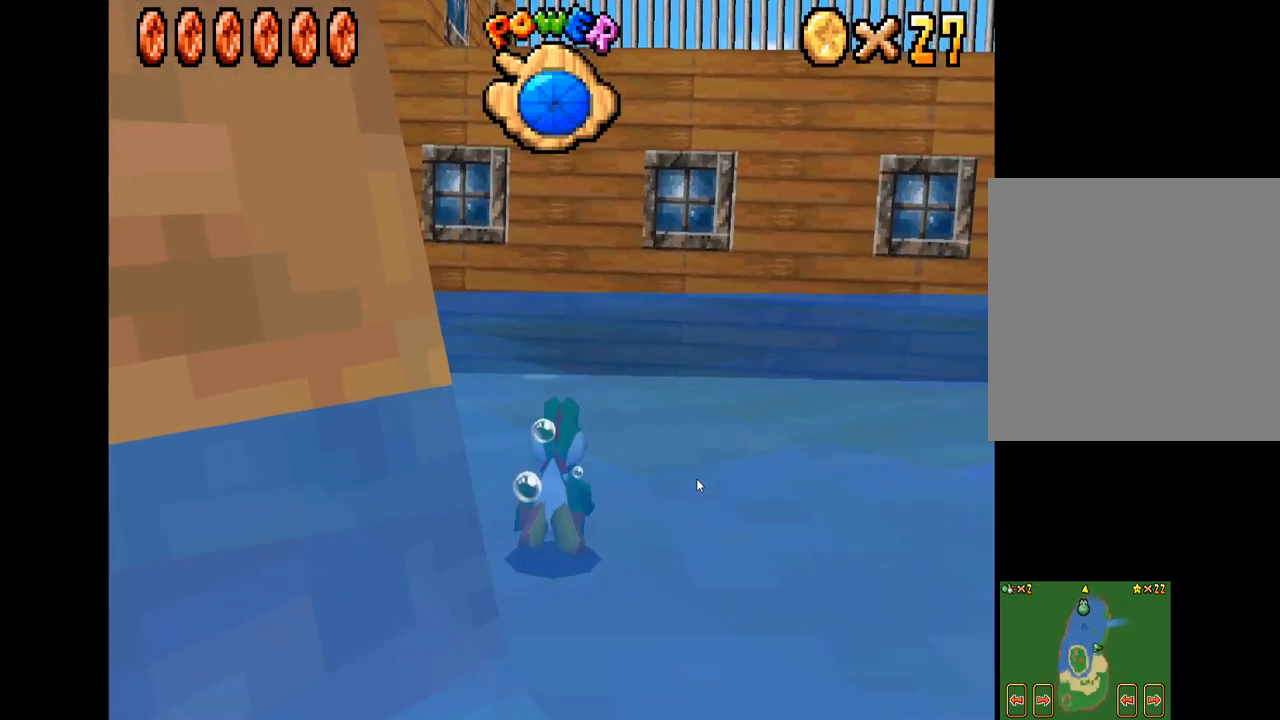
{"buttons": ["A"], "left_stick": "down", "right_stick": "center", "events": [[34, "A", "up"], [100, "A", "down"], [134, "left_stick", "down"], [184, "A", "up"], [450, "A", "down"]]}
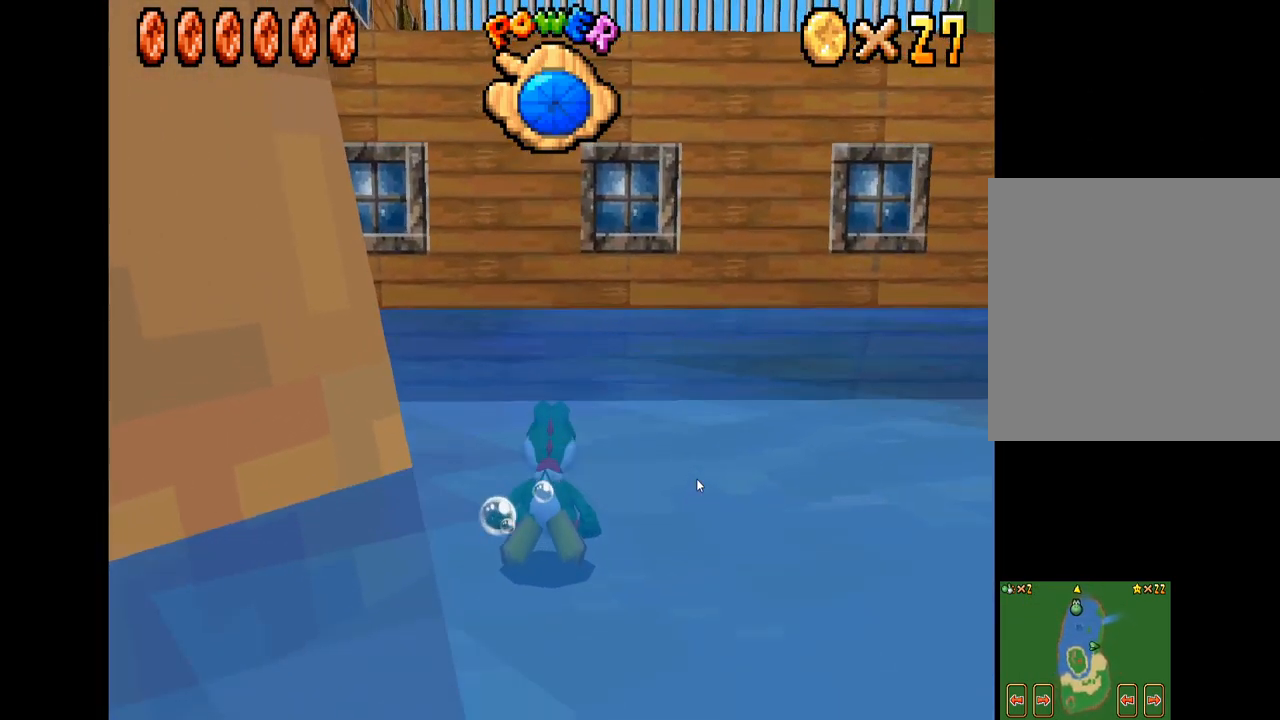
{"buttons": [], "left_stick": "down-left", "right_stick": "center", "events": [[34, "A", "up"], [334, "left_stick", "down-left"]]}
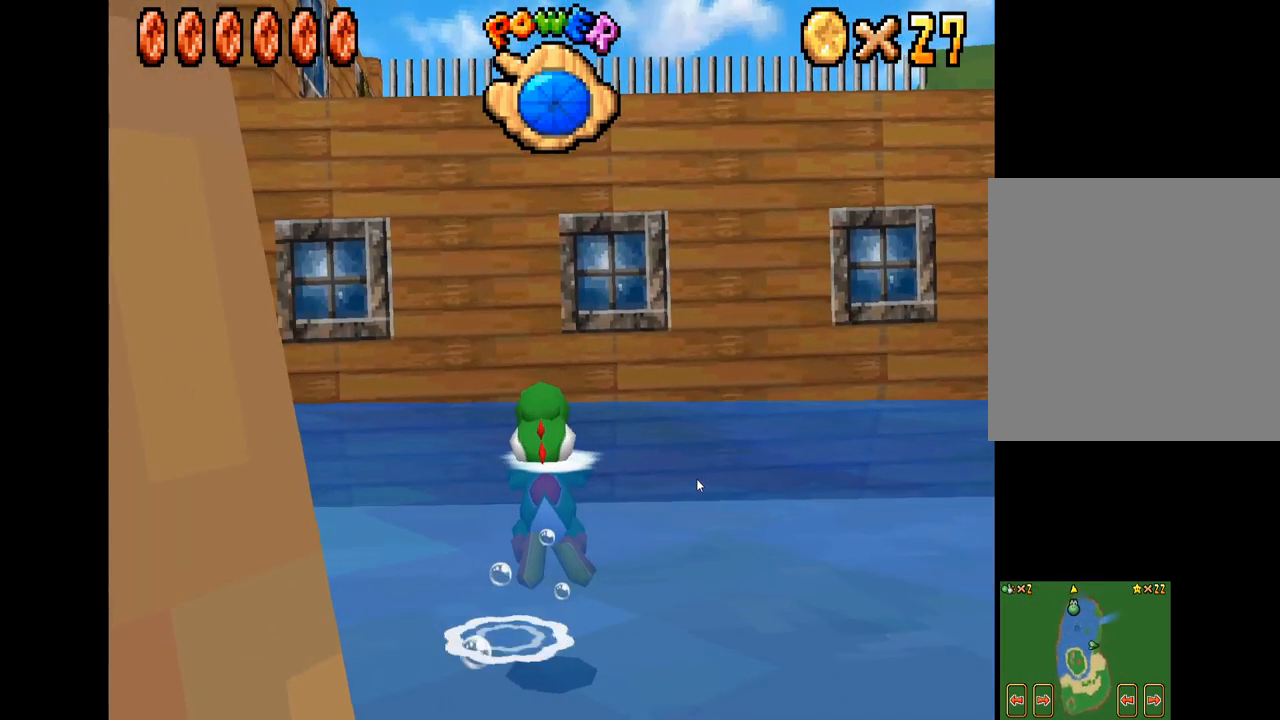
{"buttons": [], "left_stick": "left", "right_stick": "center", "events": [[234, "left_stick", "left"]]}
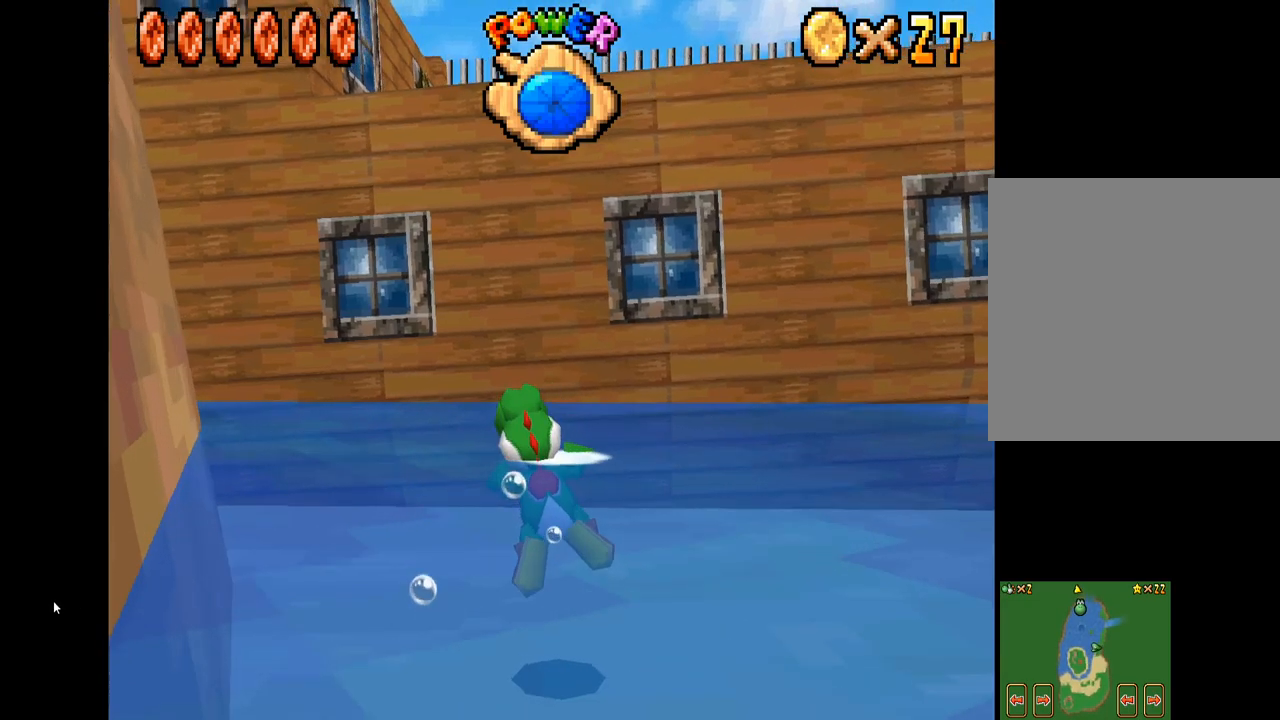
{"buttons": [], "left_stick": "center", "right_stick": "center", "events": [[250, "left_stick", "center"]]}
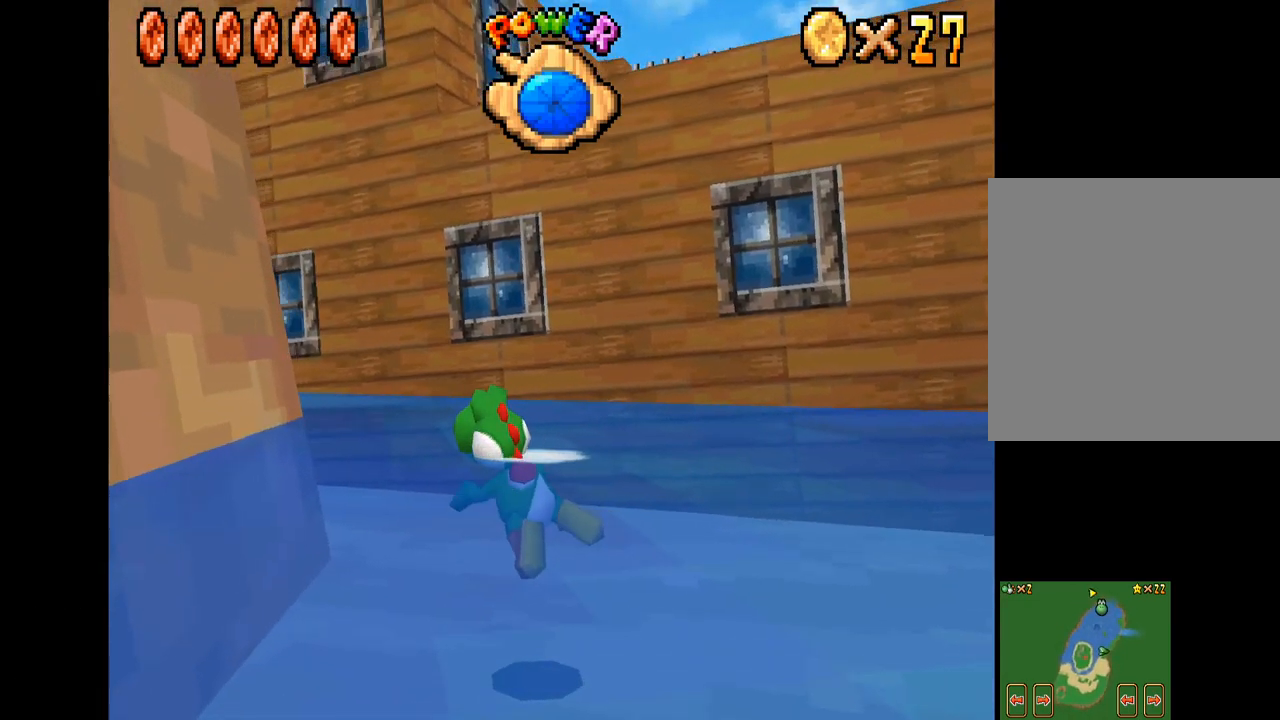
{"buttons": [], "left_stick": "center", "right_stick": "center", "events": []}
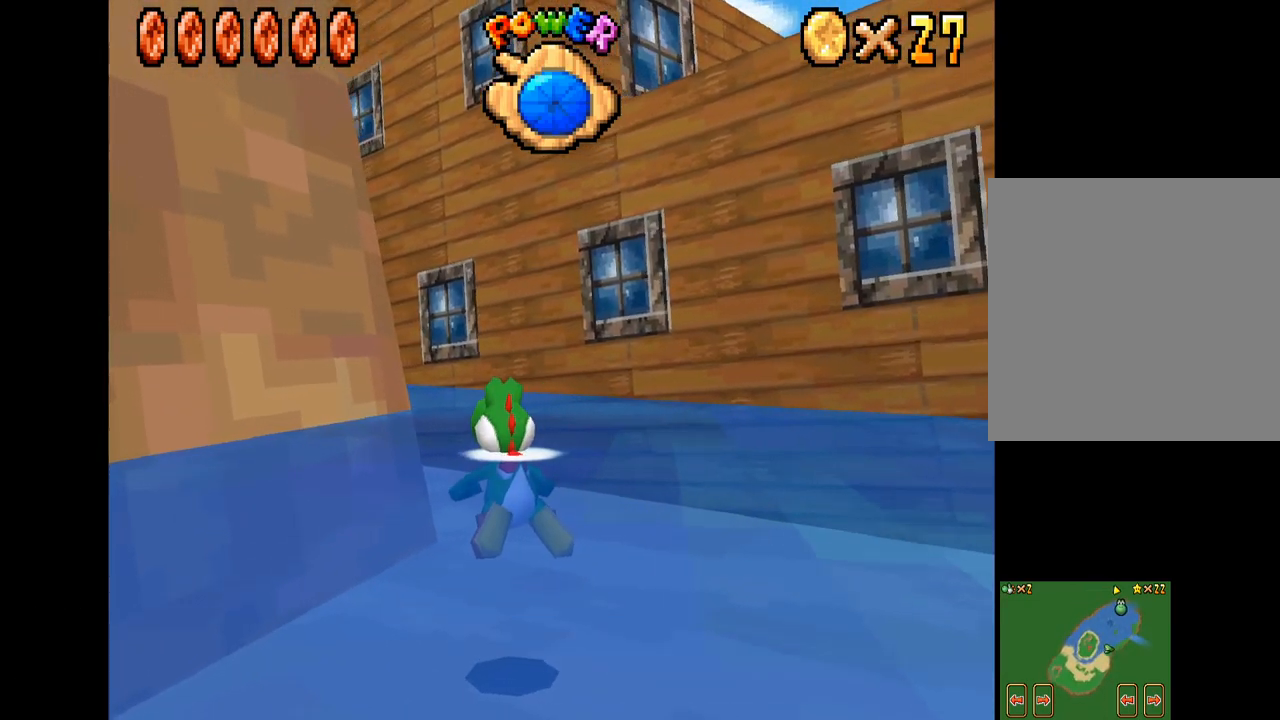
{"buttons": [], "left_stick": "center", "right_stick": "center", "events": []}
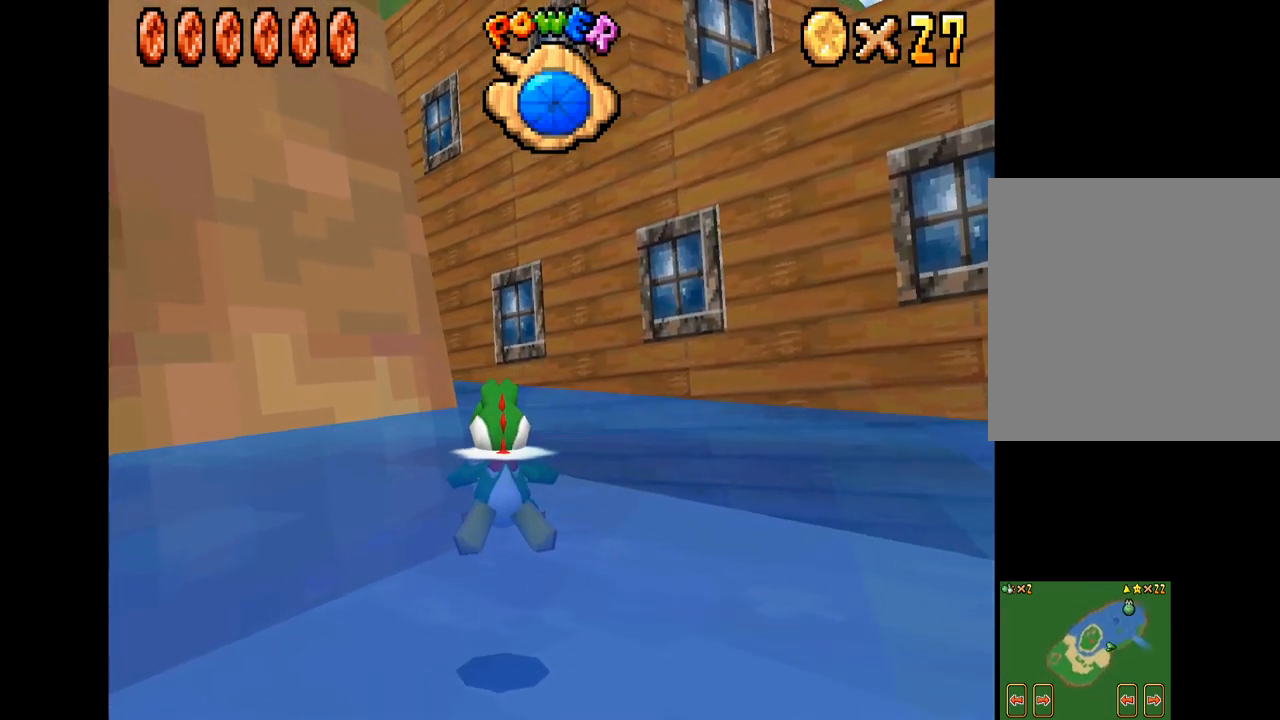
{"buttons": [], "left_stick": "center", "right_stick": "center", "events": []}
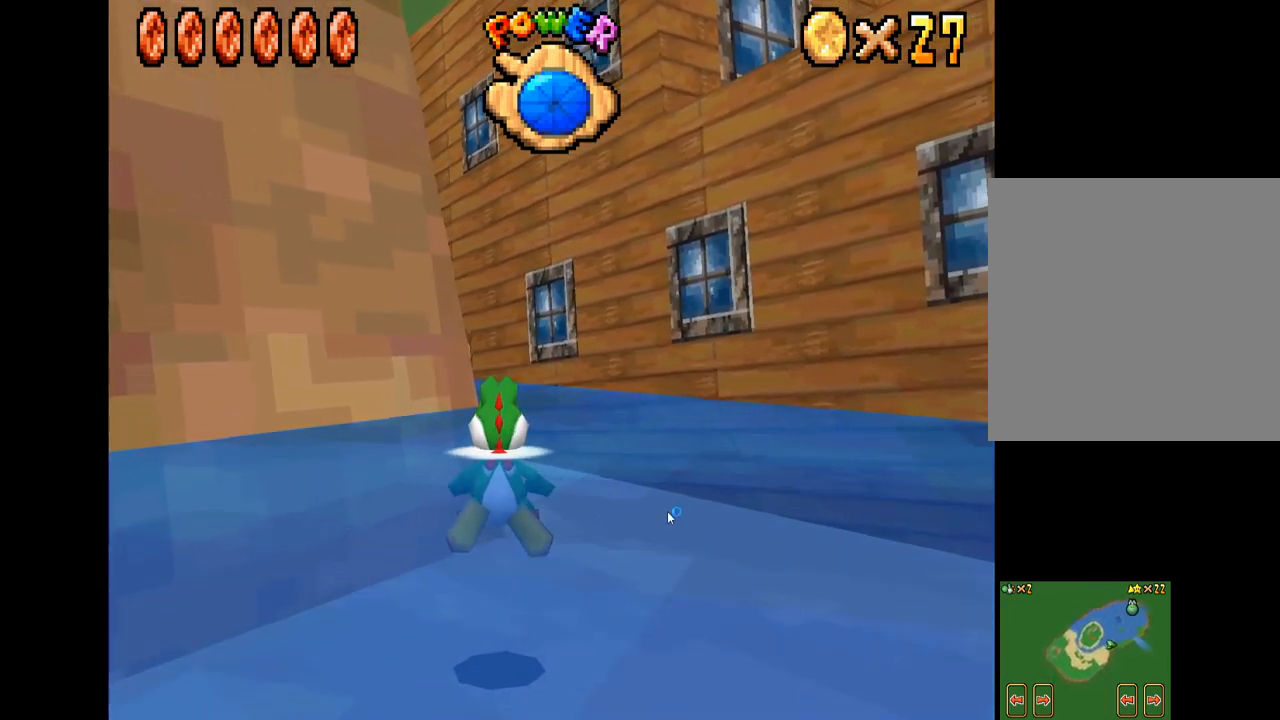
{"buttons": [], "left_stick": "right", "right_stick": "center", "events": [[283, "left_stick", "right"]]}
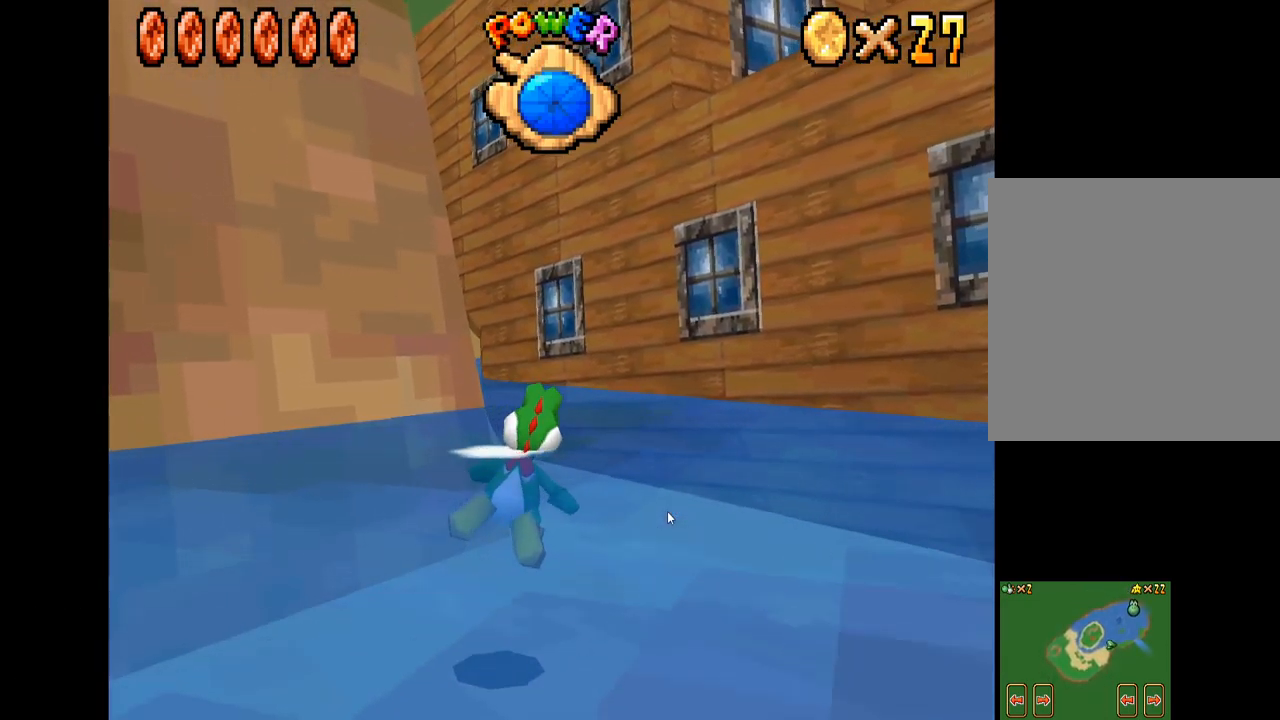
{"buttons": ["A"], "left_stick": "up-left", "right_stick": "center", "events": [[117, "A", "down"], [133, "left_stick", "up-right"], [233, "A", "up"], [317, "A", "down"], [333, "left_stick", "up-left"], [417, "A", "up"], [500, "A", "down"]]}
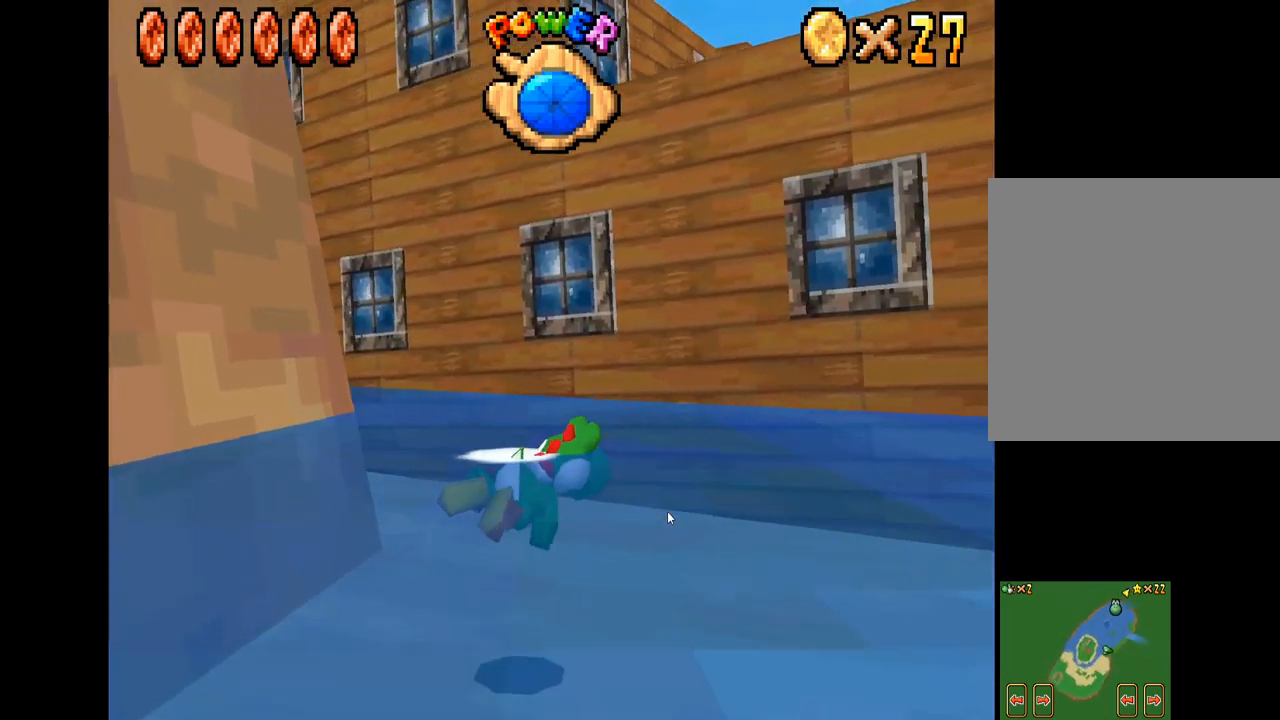
{"buttons": [], "left_stick": "up-left", "right_stick": "center", "events": [[83, "A", "up"], [200, "A", "down"], [300, "A", "up"], [417, "A", "down"], [483, "A", "up"]]}
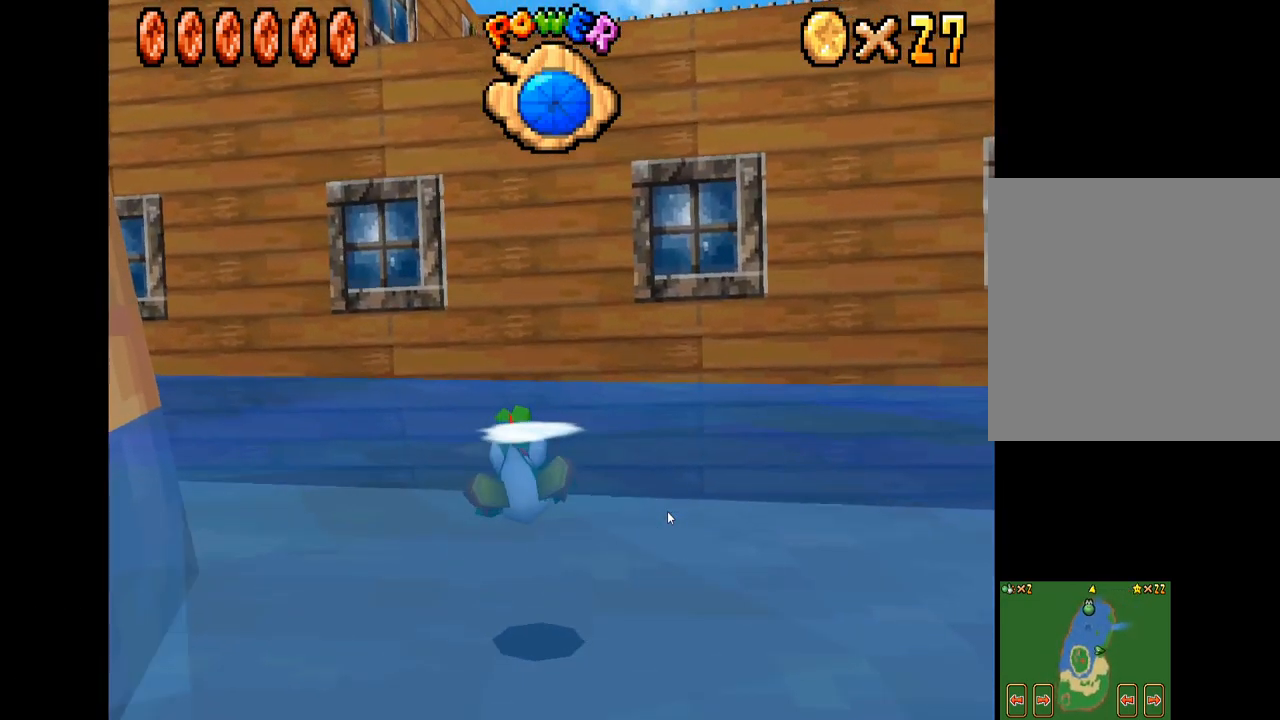
{"buttons": ["A"], "left_stick": "left", "right_stick": "center", "events": [[67, "left_stick", "left"], [83, "A", "down"], [183, "A", "up"], [283, "A", "down"], [383, "A", "up"], [483, "A", "down"]]}
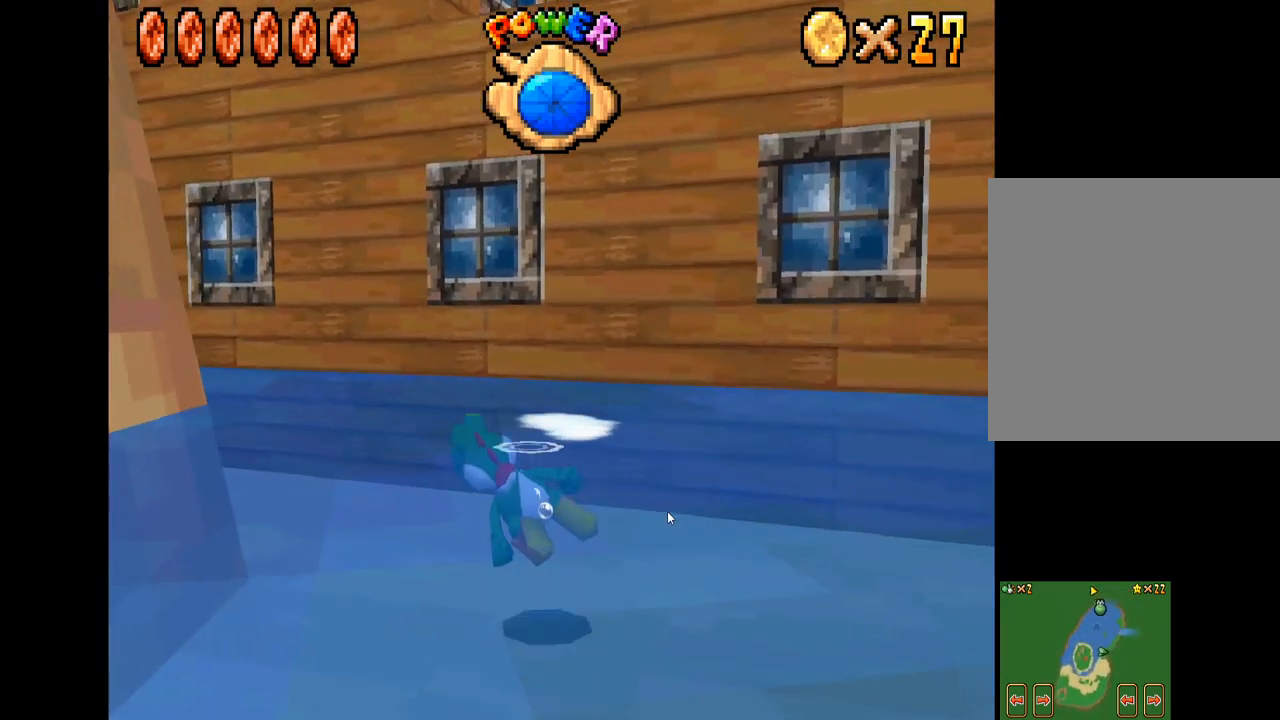
{"buttons": [], "left_stick": "up-right", "right_stick": "center", "events": [[50, "left_stick", "center"], [83, "A", "up"], [183, "A", "down"], [283, "A", "up"], [367, "left_stick", "right"], [383, "A", "down"], [483, "A", "up"], [500, "left_stick", "up-right"]]}
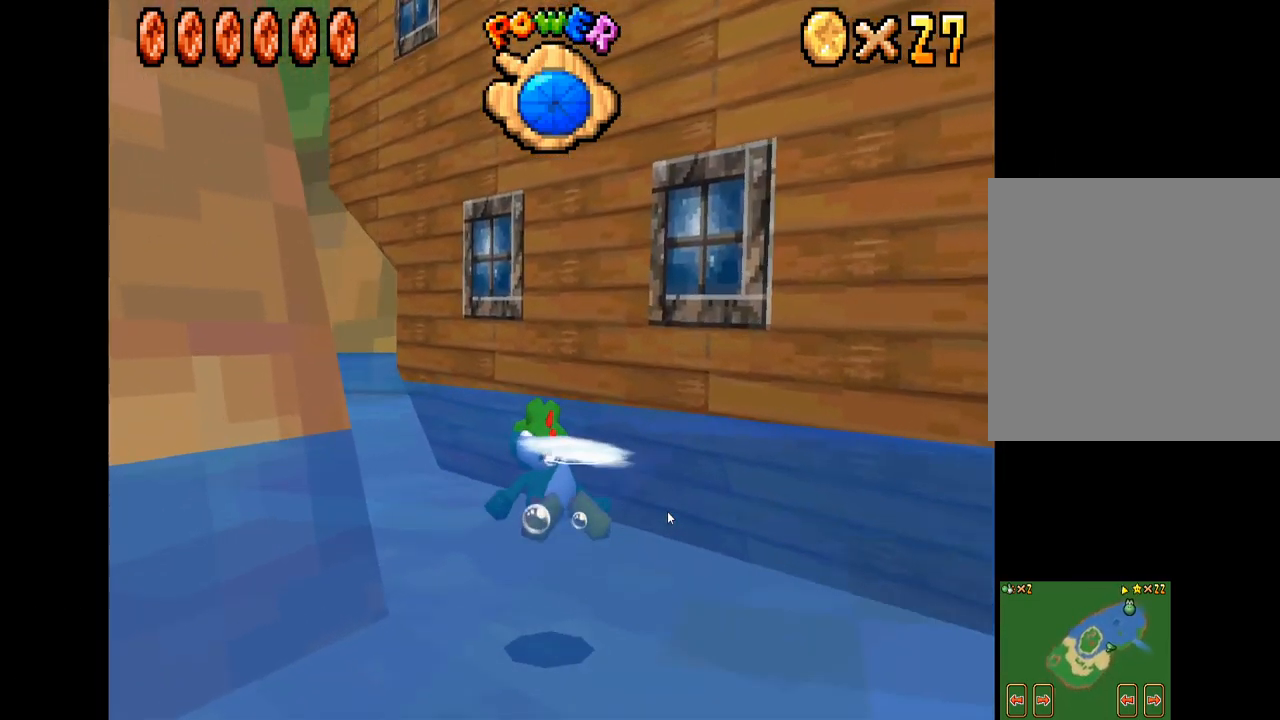
{"buttons": ["A"], "left_stick": "up-left", "right_stick": "center", "events": [[100, "A", "down"], [200, "A", "up"], [200, "left_stick", "up-left"], [300, "A", "down"], [384, "A", "up"], [484, "A", "down"]]}
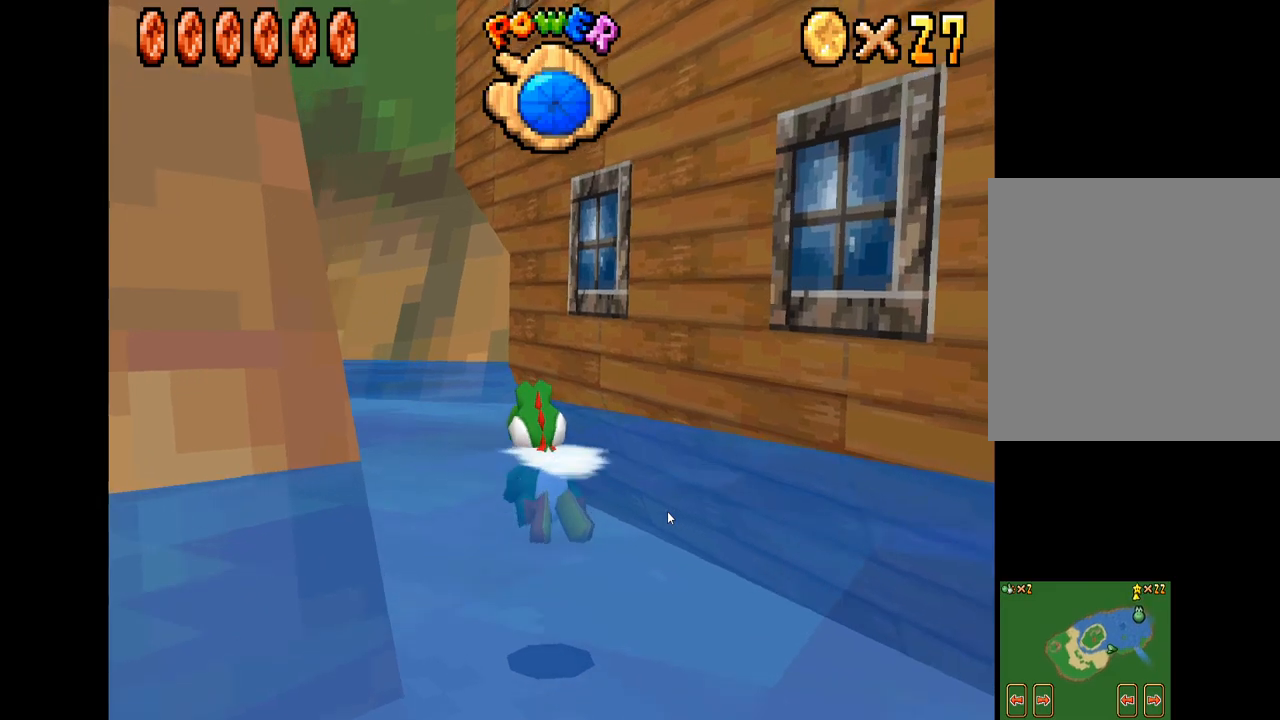
{"buttons": ["A"], "left_stick": "up-left", "right_stick": "center", "events": [[117, "A", "up"], [200, "A", "down"], [284, "left_stick", "up"], [300, "A", "up"], [417, "A", "down"], [467, "left_stick", "up-left"]]}
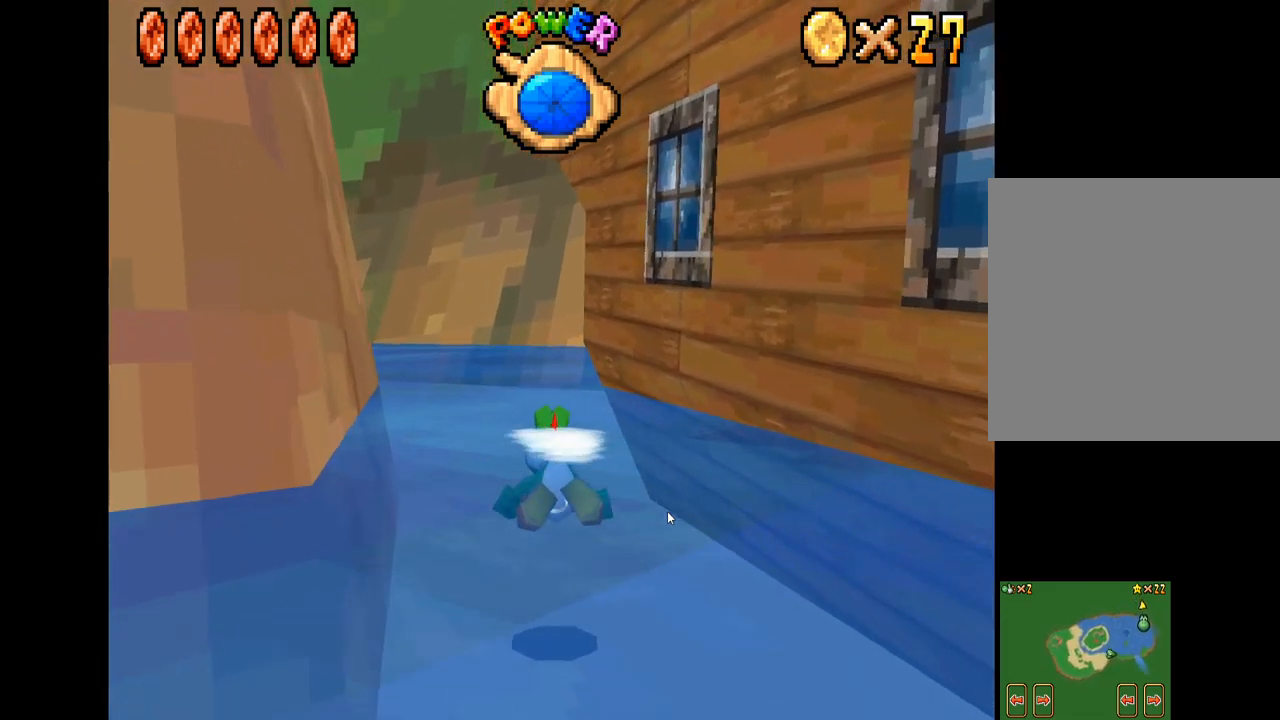
{"buttons": [], "left_stick": "center", "right_stick": "center", "events": [[17, "A", "up"], [100, "left_stick", "center"], [117, "A", "down"], [234, "A", "up"], [234, "left_stick", "right"], [300, "left_stick", "center"], [317, "A", "down"], [367, "left_stick", "up-left"], [450, "A", "up"], [500, "left_stick", "center"]]}